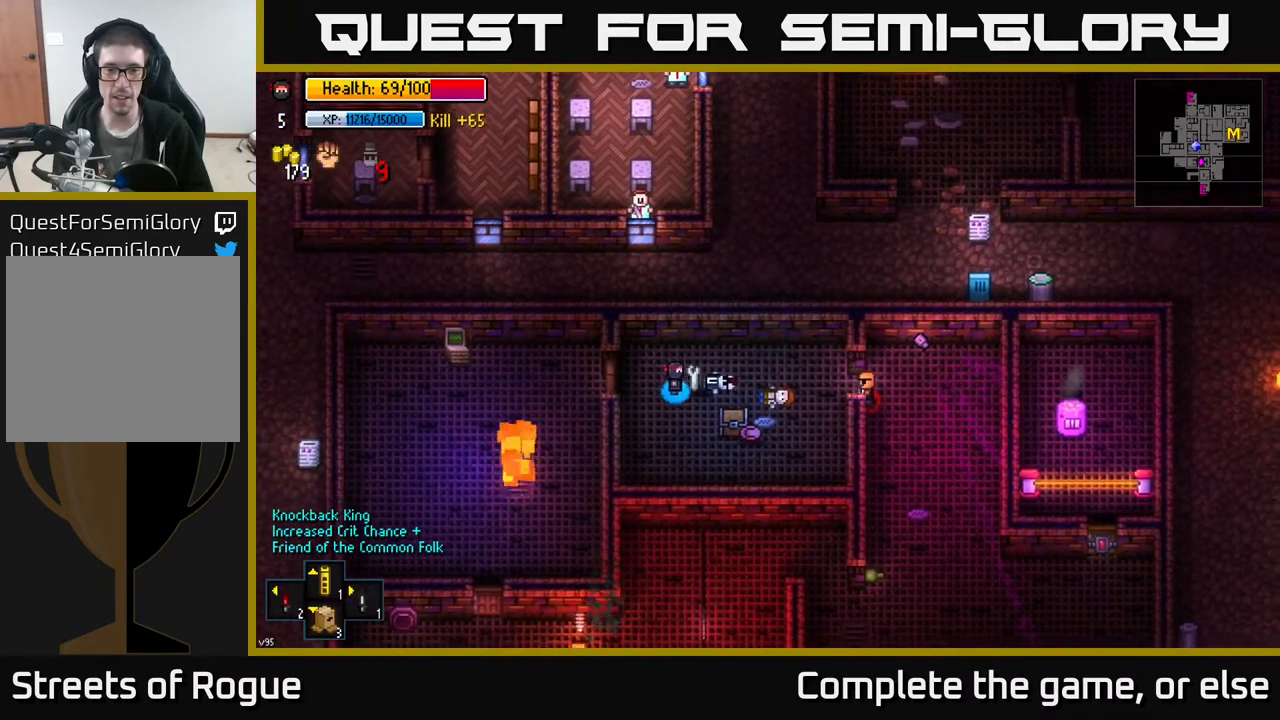
Gameplay with a controller (Xbox layout); each line is a JSON object with the inputs held at the frame after it. "events" lists button and stick changes between this image and that frame as [ms after this image, input, new state], when the widget could be followed in between.
{"buttons": [], "left_stick": "left", "right_stick": "center", "events": [[133, "left_stick", "left"], [200, "A", "down"], [200, "left_stick", "center"], [267, "A", "up"], [333, "left_stick", "left"]]}
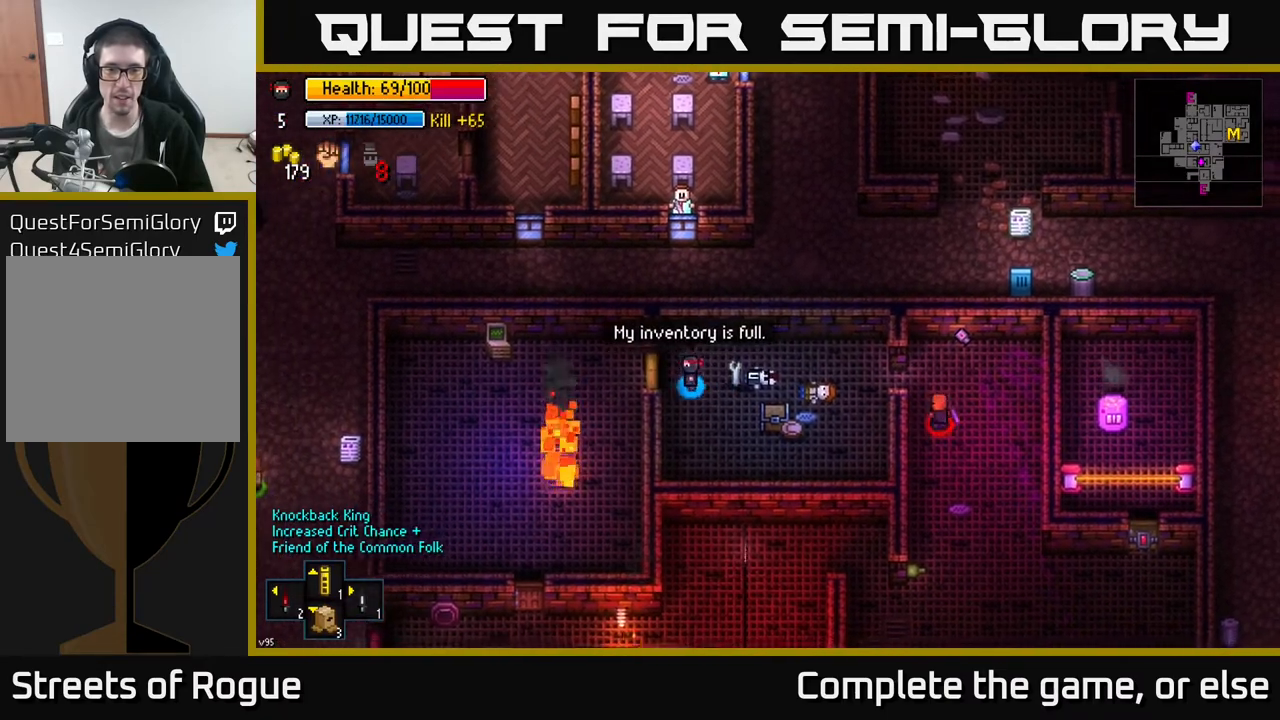
{"buttons": [], "left_stick": "down", "right_stick": "center", "events": [[67, "left_stick", "center"], [83, "A", "down"], [167, "A", "up"], [183, "left_stick", "left"], [383, "left_stick", "down"], [433, "A", "down"], [500, "A", "up"]]}
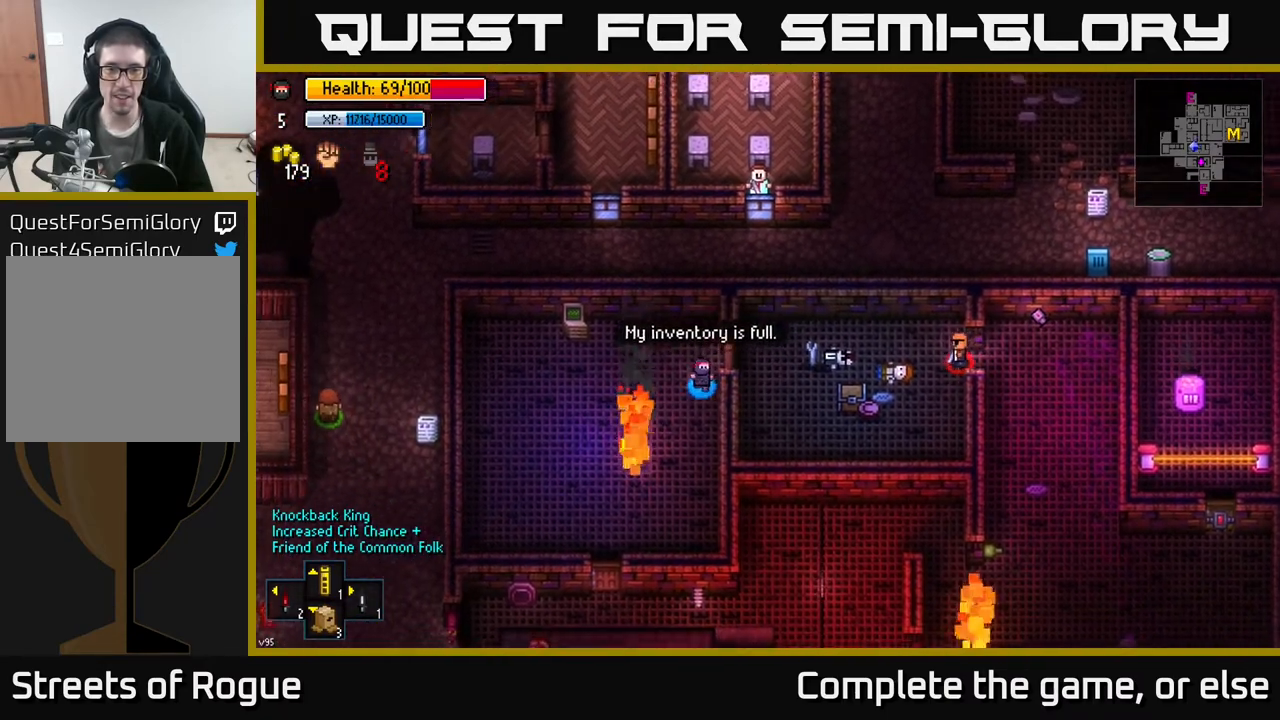
{"buttons": [], "left_stick": "down-left", "right_stick": "center", "events": [[367, "left_stick", "down-left"]]}
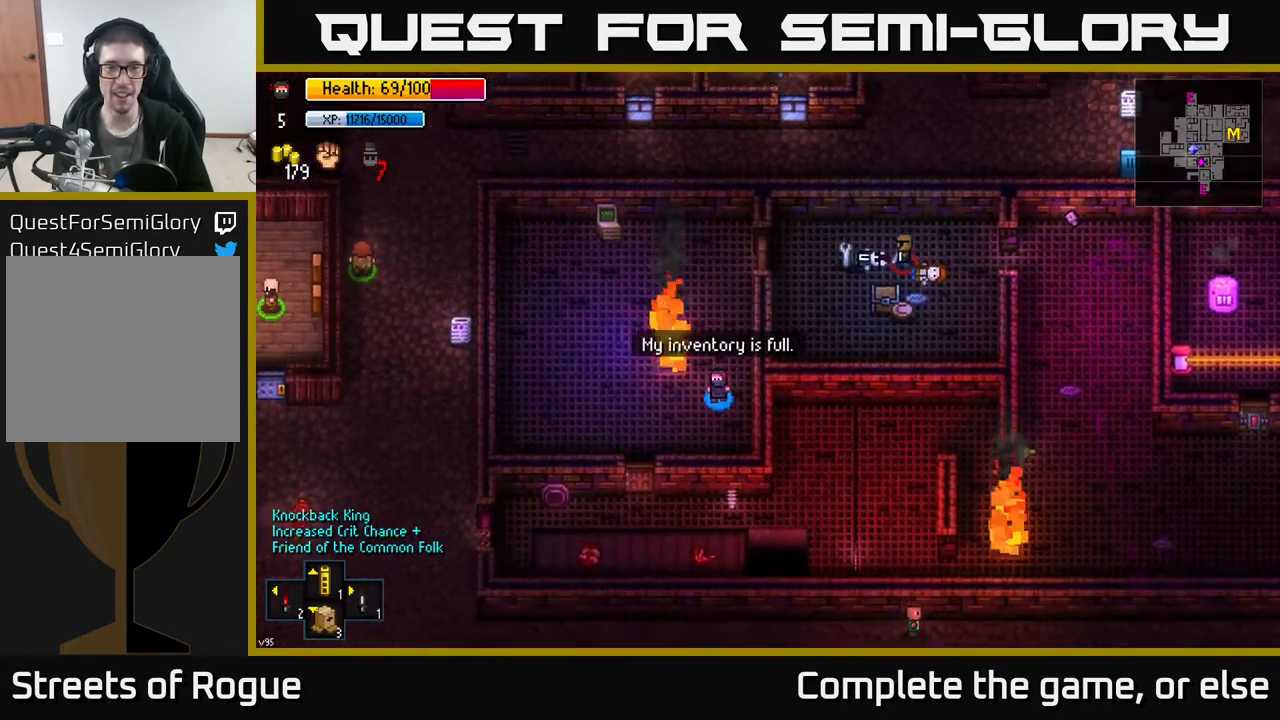
{"buttons": [], "left_stick": "center", "right_stick": "center", "events": [[133, "left_stick", "left"], [267, "left_stick", "down-left"], [450, "left_stick", "center"]]}
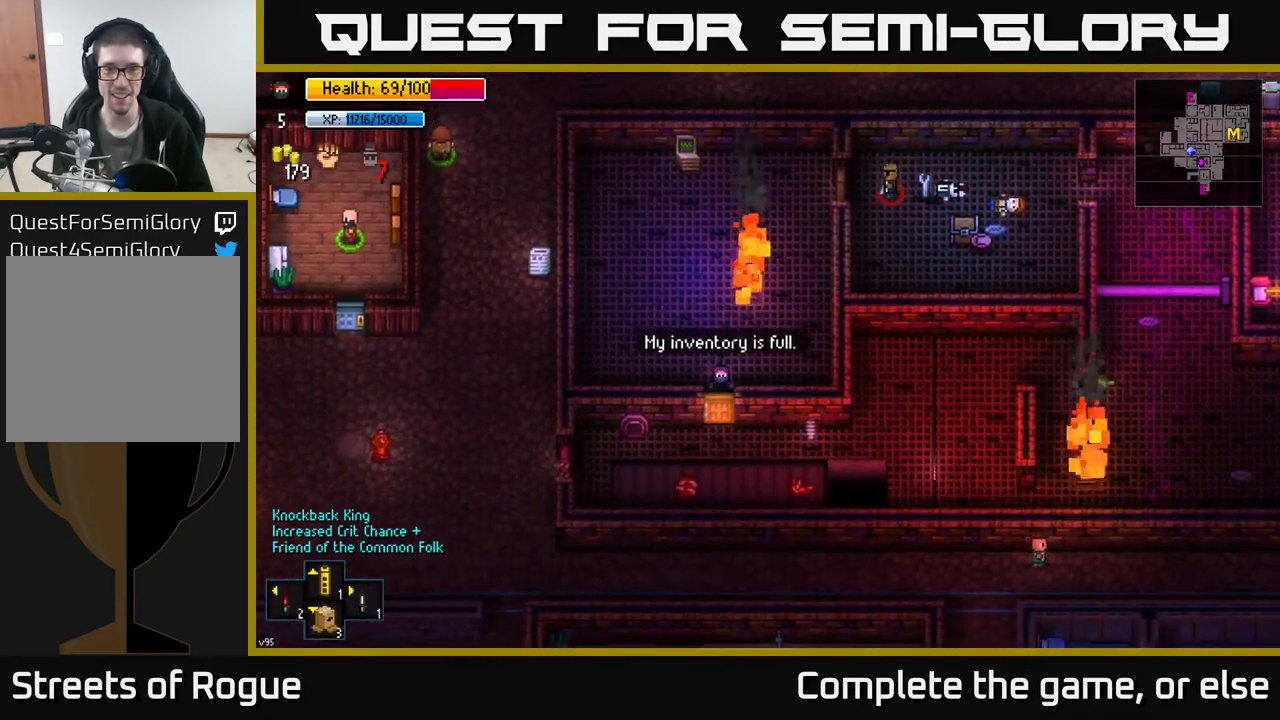
{"buttons": [], "left_stick": "center", "right_stick": "up-right", "events": [[33, "left_stick", "up-left"], [350, "right_stick", "right"], [433, "left_stick", "center"], [467, "right_stick", "up-right"]]}
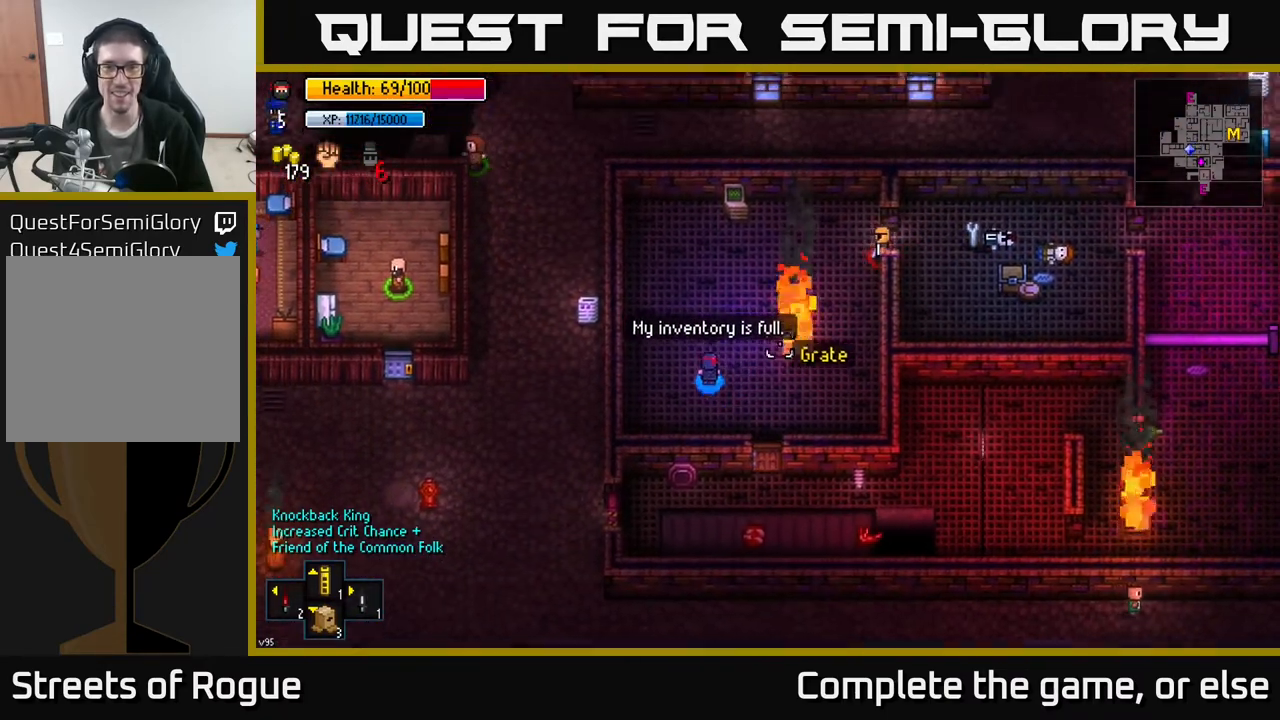
{"buttons": [], "left_stick": "up", "right_stick": "up-right", "events": [[100, "left_stick", "down-left"], [233, "left_stick", "up-left"], [400, "left_stick", "up"]]}
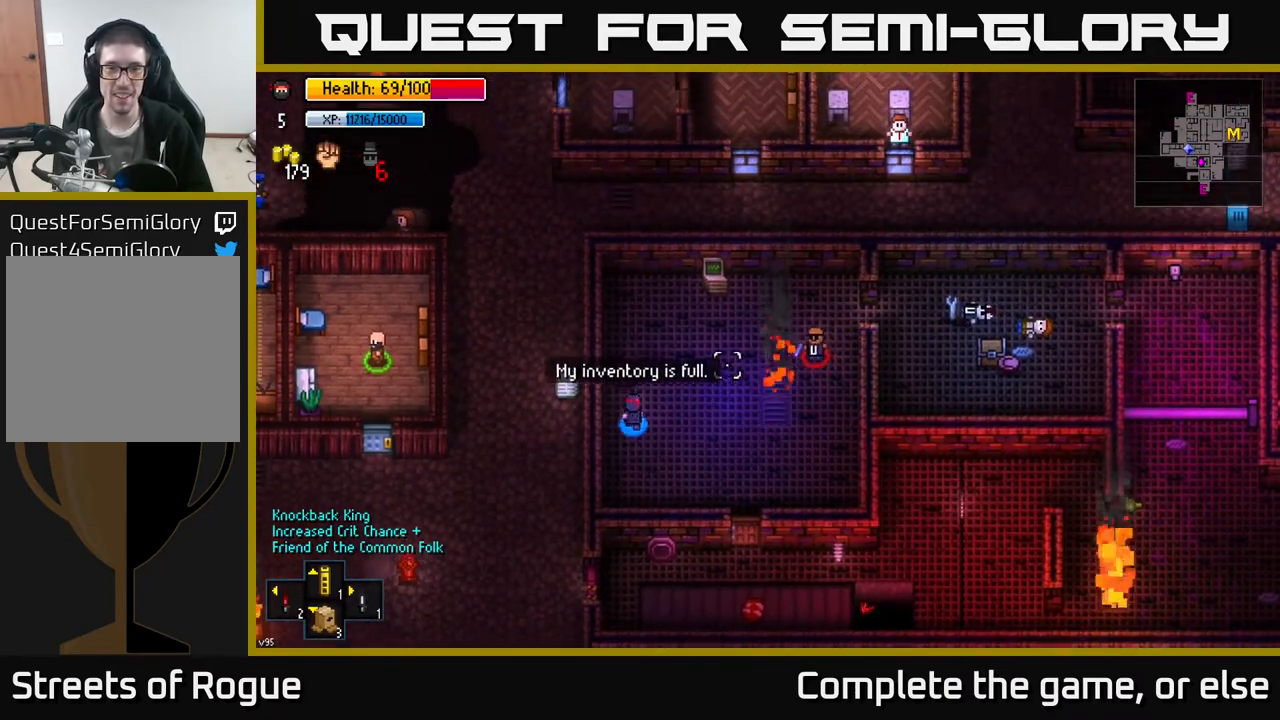
{"buttons": [], "left_stick": "up-right", "right_stick": "up-right", "events": [[283, "left_stick", "up-right"]]}
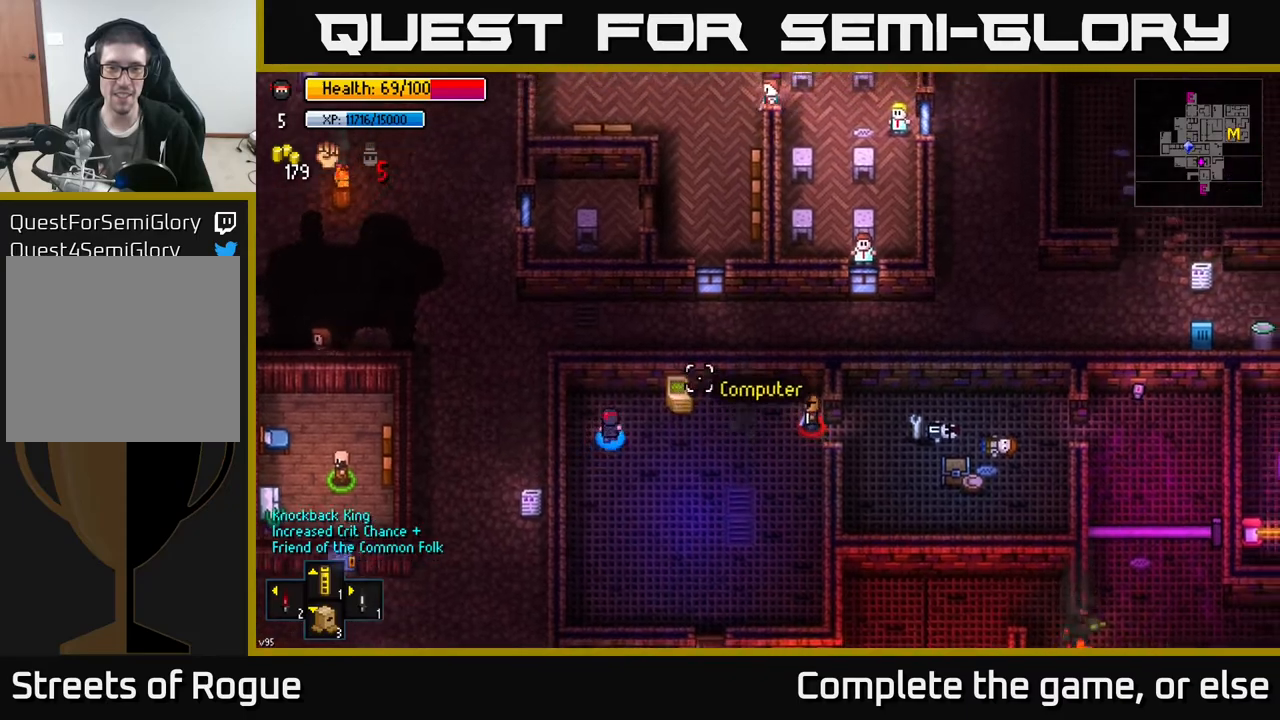
{"buttons": ["A"], "left_stick": "center", "right_stick": "center", "events": [[117, "right_stick", "center"], [183, "left_stick", "center"], [217, "A", "down"], [300, "A", "up"], [467, "A", "down"]]}
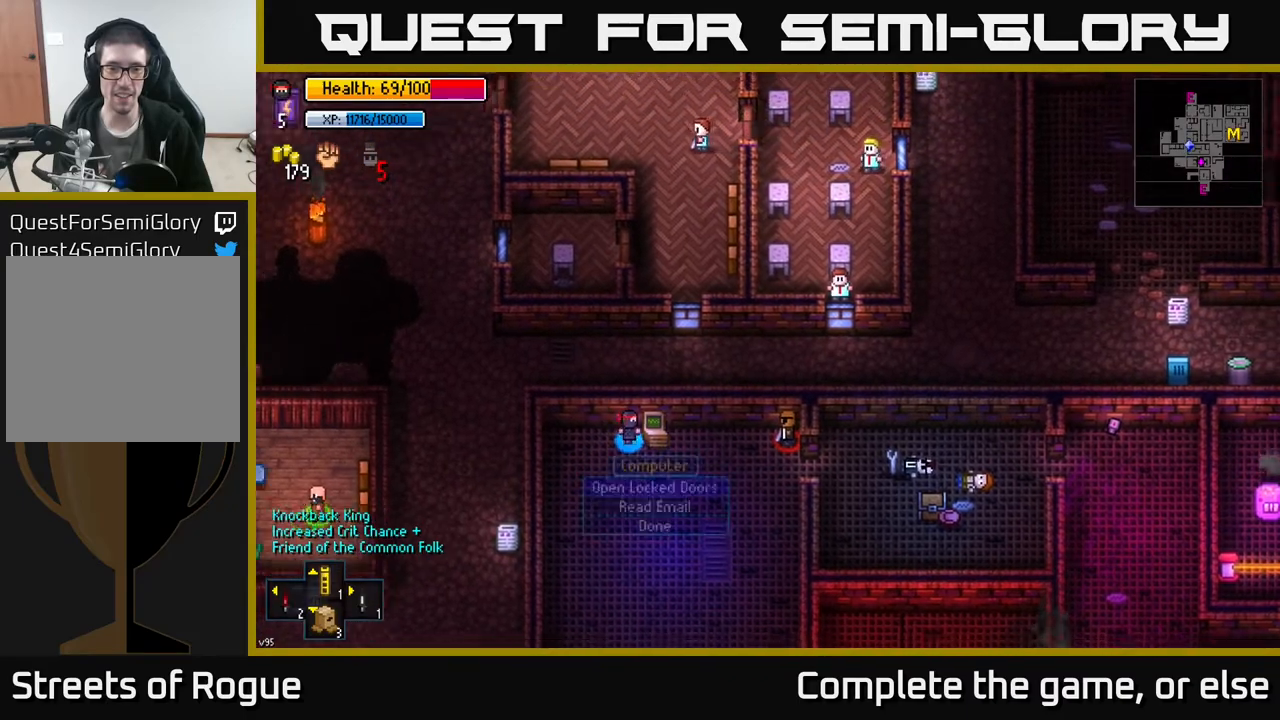
{"buttons": [], "left_stick": "down", "right_stick": "center", "events": [[100, "A", "up"], [300, "A", "down"], [400, "A", "up"], [417, "left_stick", "down"]]}
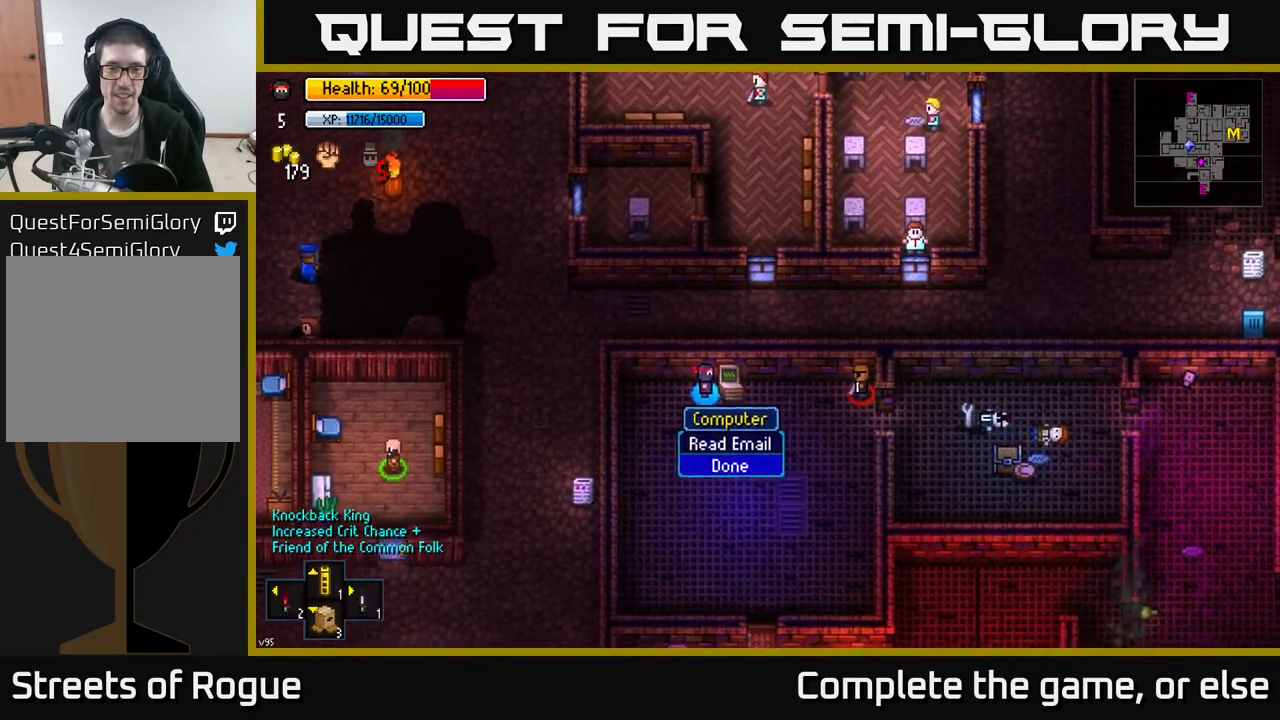
{"buttons": [], "left_stick": "down", "right_stick": "center", "events": [[233, "B", "down"], [317, "B", "up"]]}
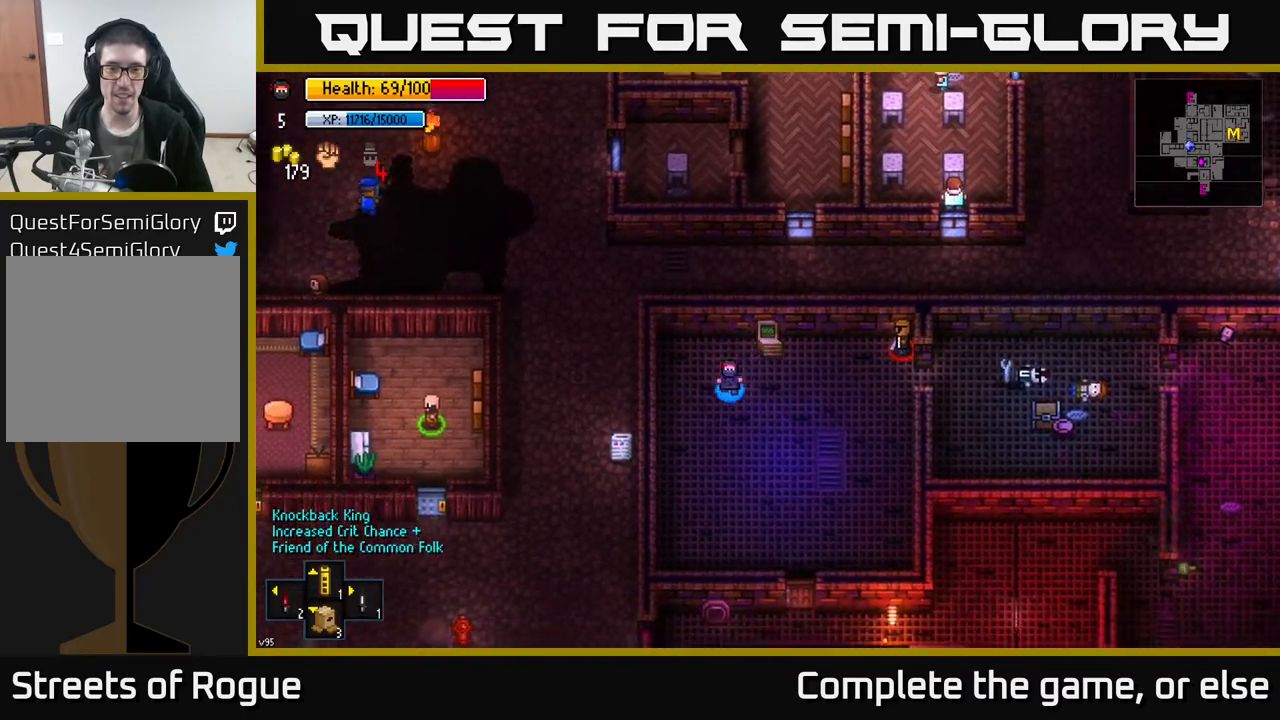
{"buttons": [], "left_stick": "down-right", "right_stick": "center", "events": [[250, "left_stick", "down-right"]]}
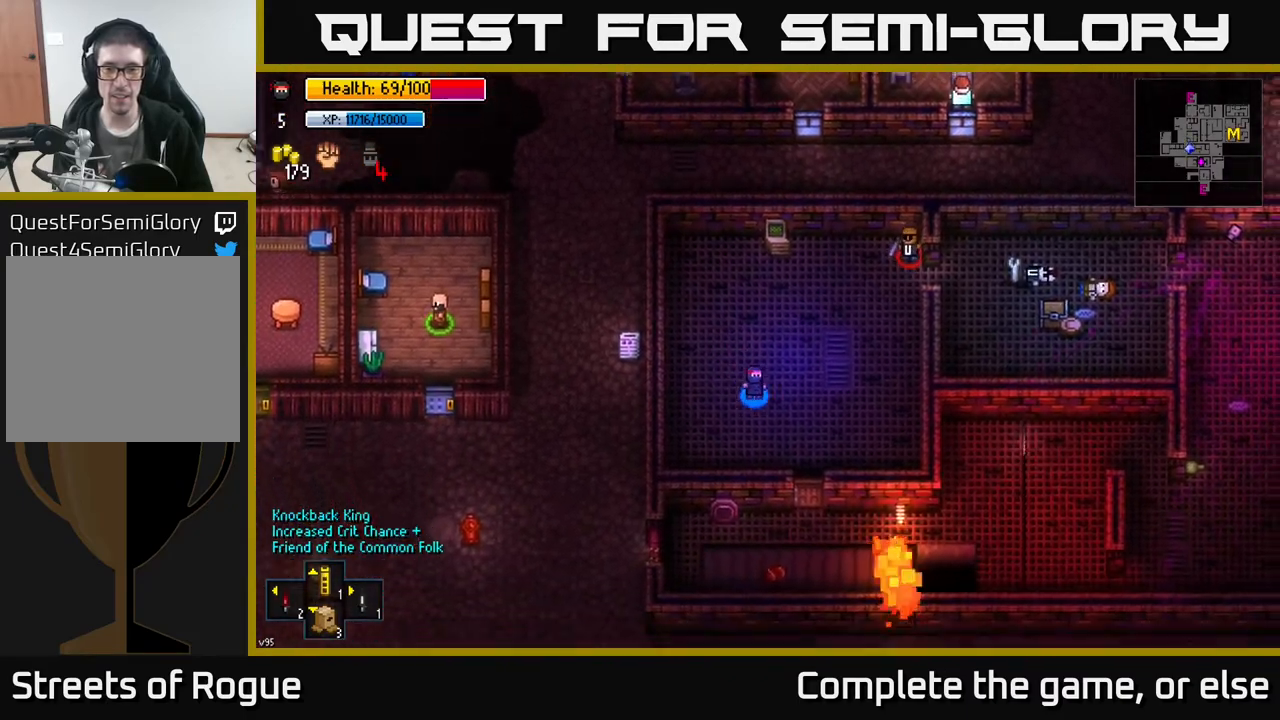
{"buttons": ["A"], "left_stick": "down", "right_stick": "center", "events": [[267, "left_stick", "down"], [433, "A", "down"]]}
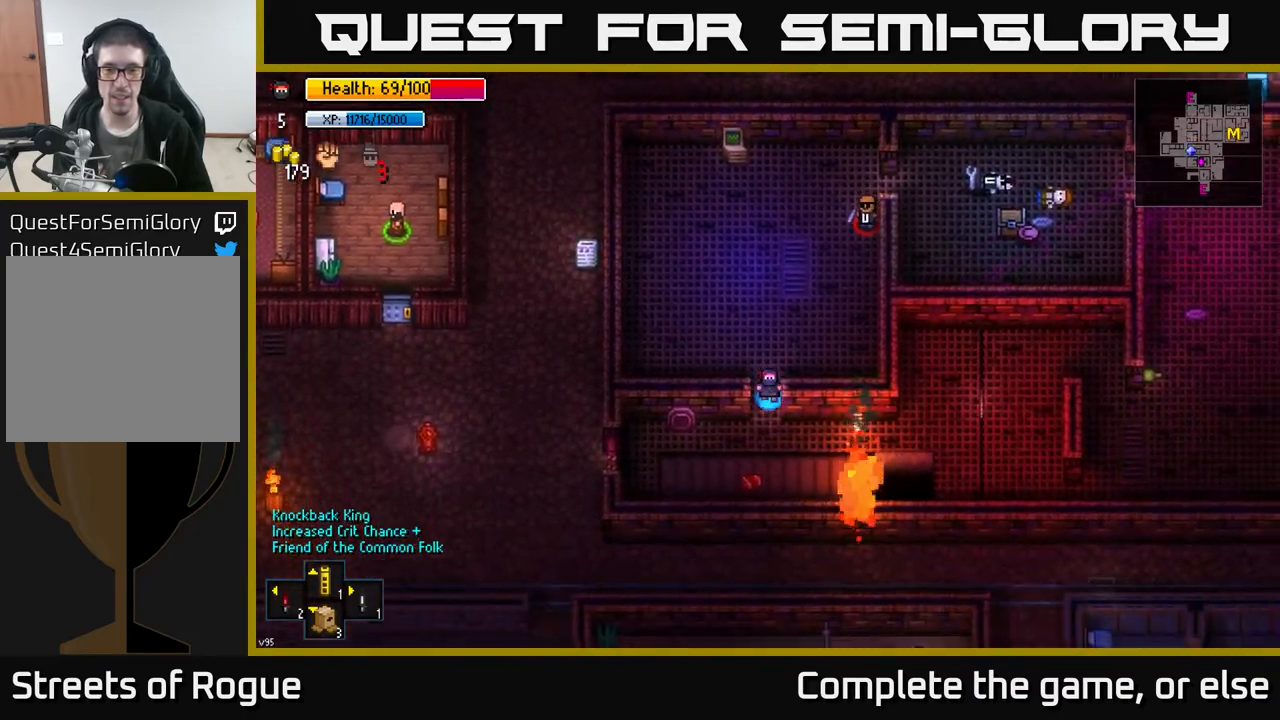
{"buttons": [], "left_stick": "center", "right_stick": "center", "events": [[67, "A", "up"], [117, "left_stick", "center"], [183, "left_stick", "right"], [200, "A", "down"], [300, "A", "up"], [300, "left_stick", "up-left"], [417, "left_stick", "center"]]}
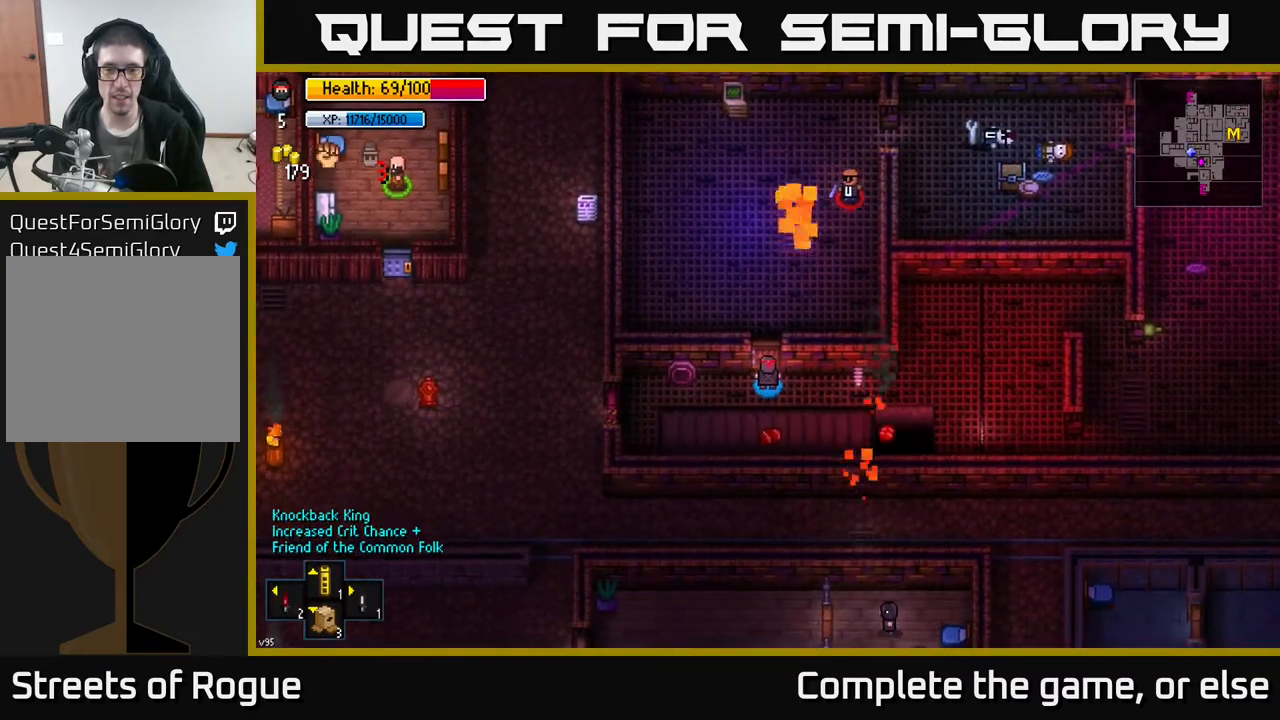
{"buttons": [], "left_stick": "right", "right_stick": "right", "events": [[100, "left_stick", "right"], [267, "left_stick", "center"], [400, "right_stick", "right"], [433, "left_stick", "right"]]}
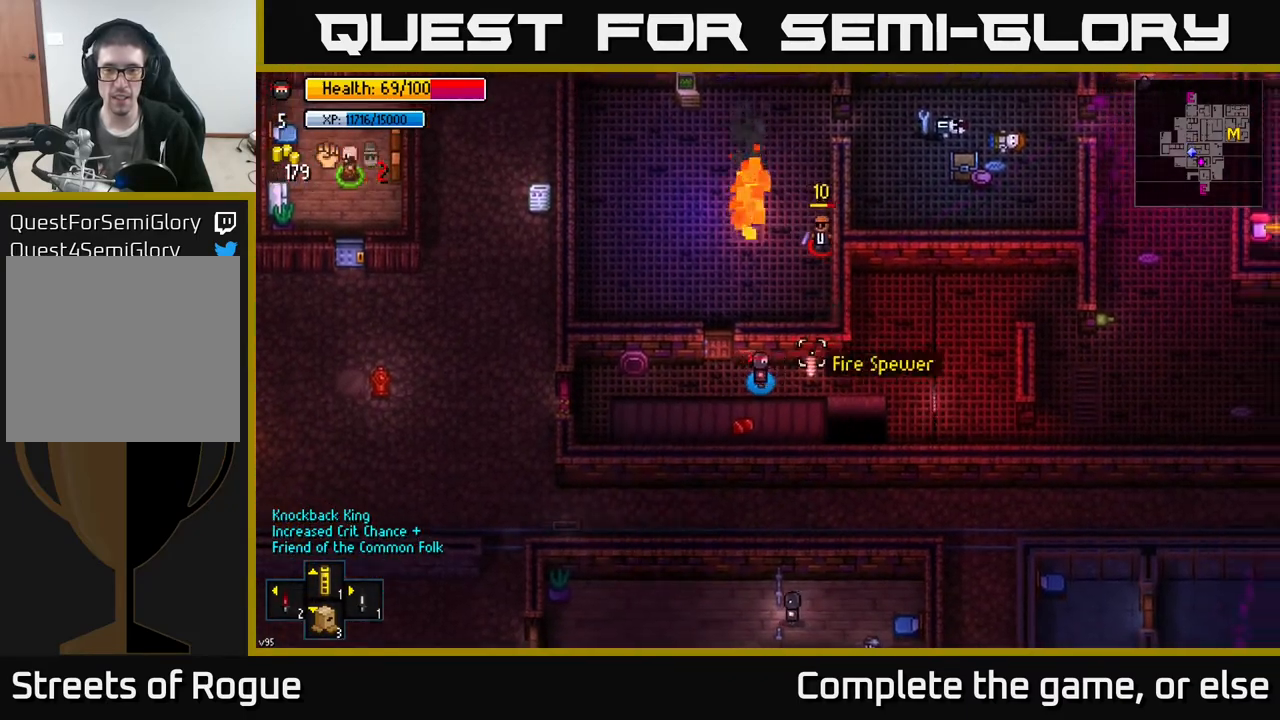
{"buttons": [], "left_stick": "up", "right_stick": "right", "events": [[217, "left_stick", "up-right"], [333, "left_stick", "up"]]}
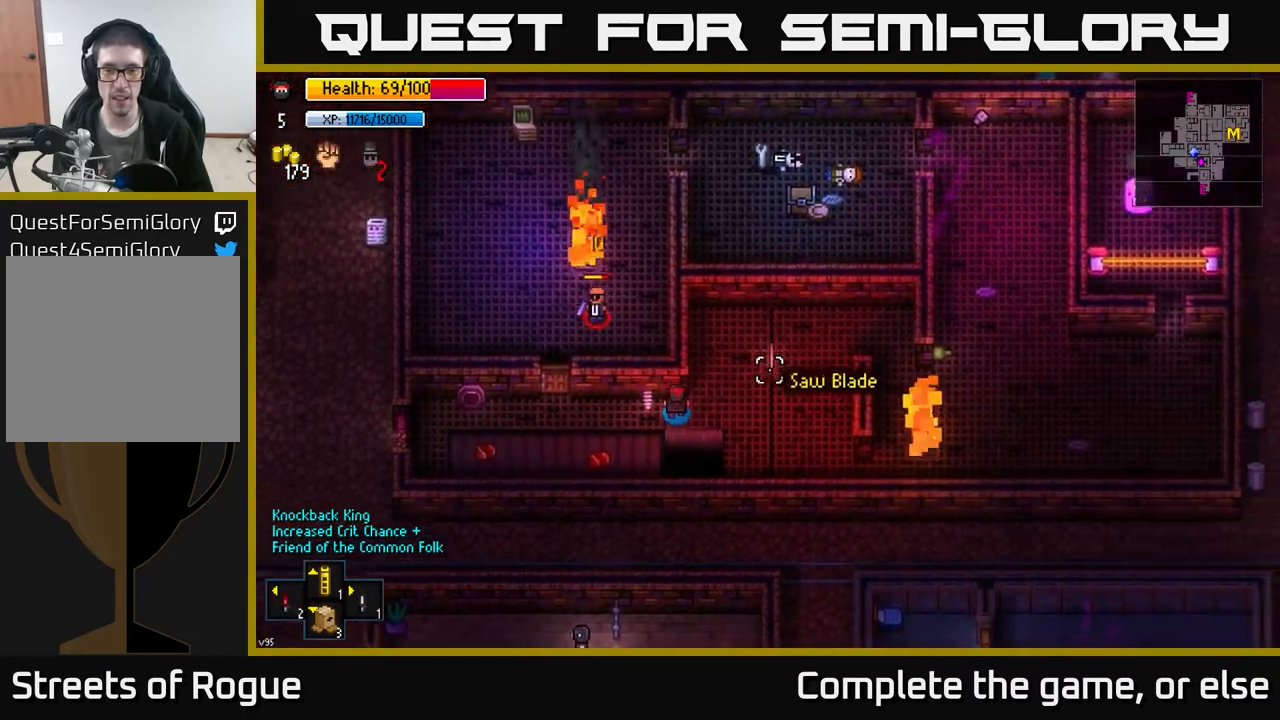
{"buttons": [], "left_stick": "up", "right_stick": "down-right", "events": [[33, "left_stick", "right"], [183, "left_stick", "up"], [450, "right_stick", "down-right"]]}
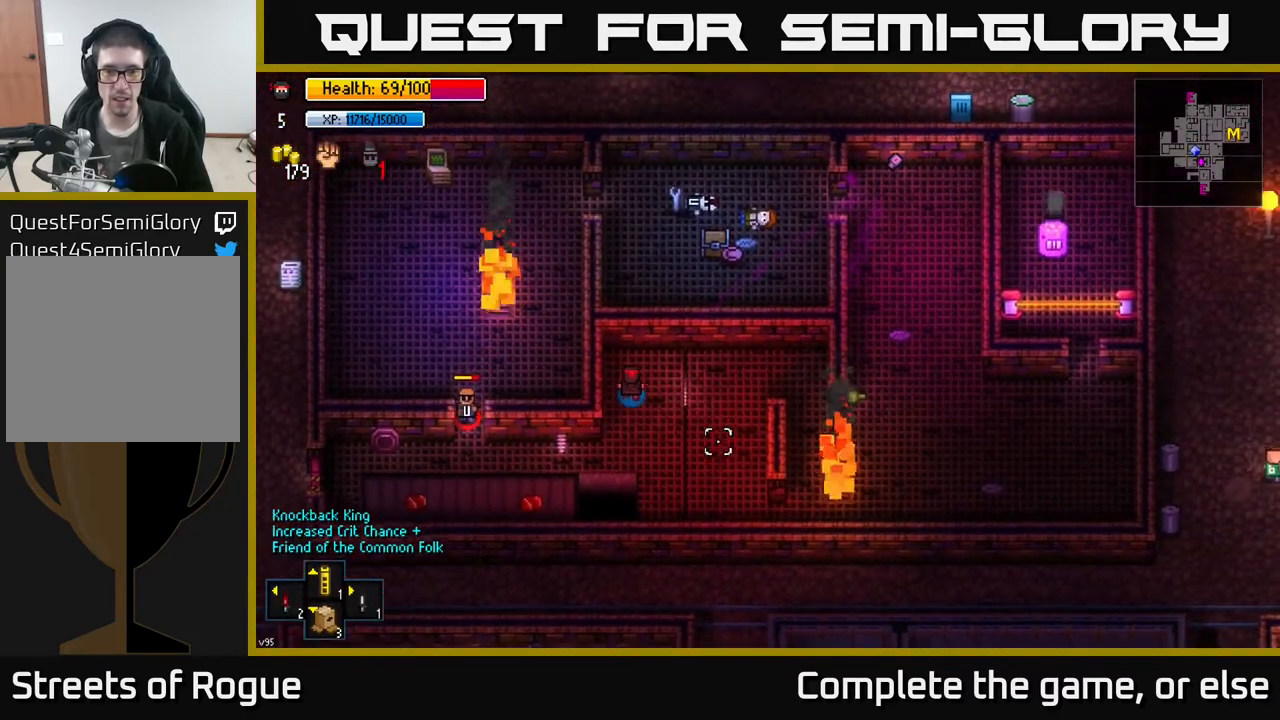
{"buttons": [], "left_stick": "right", "right_stick": "down-right", "events": [[100, "left_stick", "right"]]}
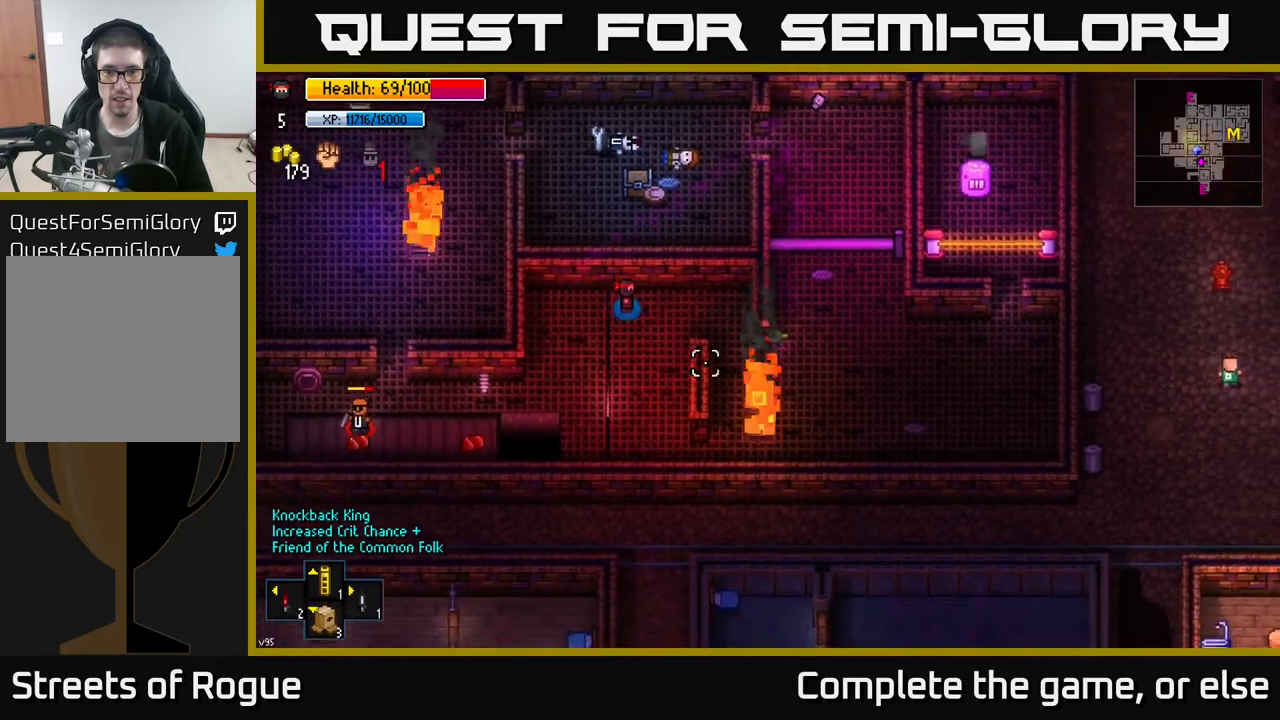
{"buttons": [], "left_stick": "down", "right_stick": "down-right", "events": [[300, "left_stick", "down"]]}
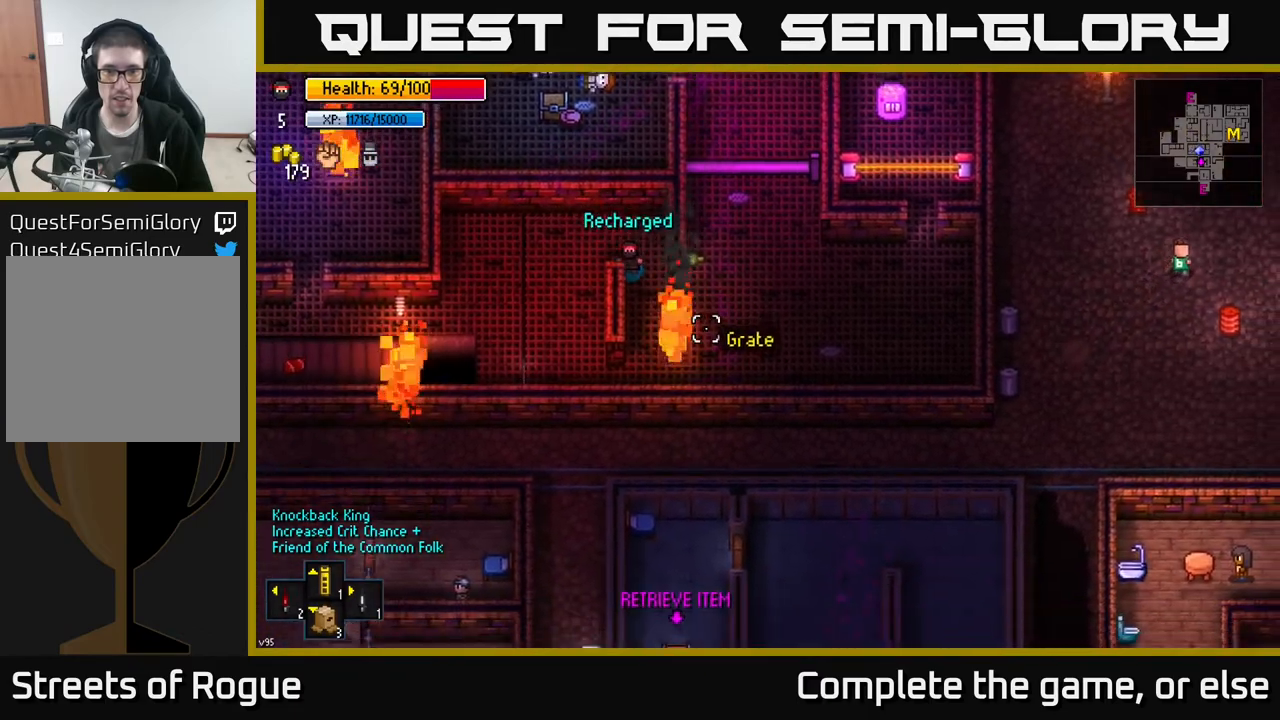
{"buttons": [], "left_stick": "center", "right_stick": "down-right", "events": [[100, "left_stick", "center"]]}
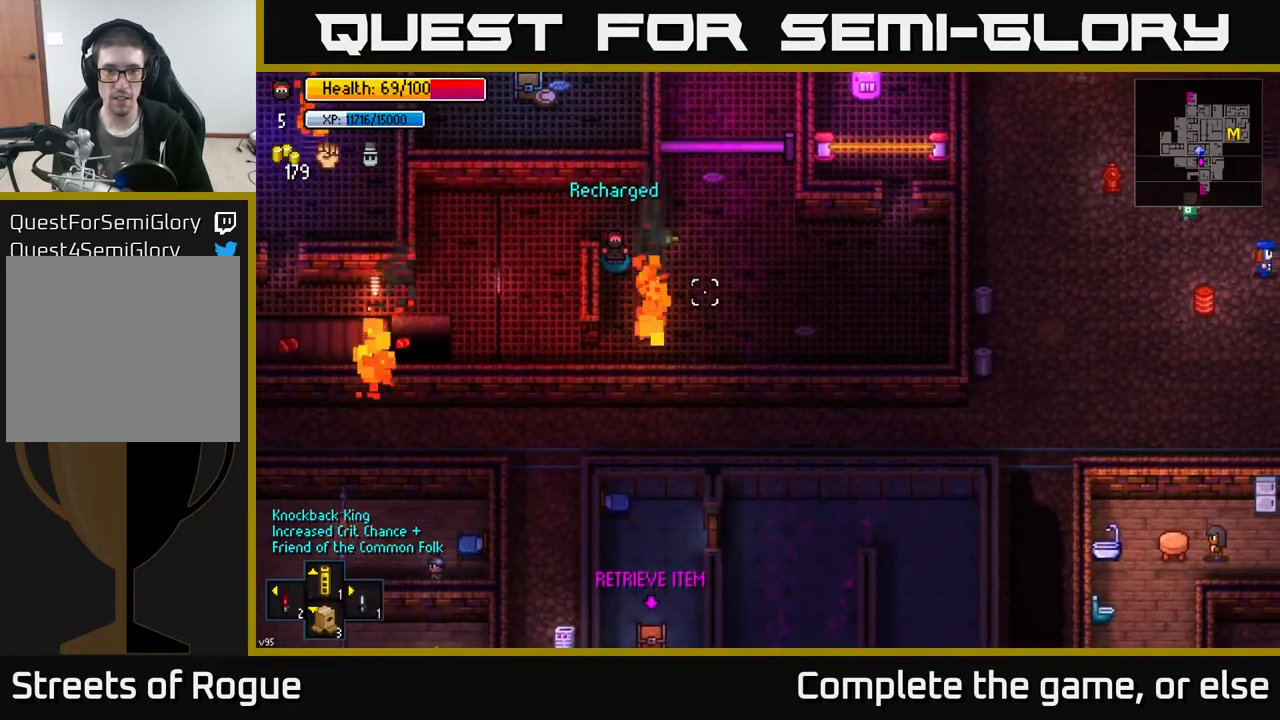
{"buttons": [], "left_stick": "center", "right_stick": "left", "events": [[167, "left_stick", "down"], [200, "right_stick", "down"], [333, "left_stick", "center"], [433, "right_stick", "left"]]}
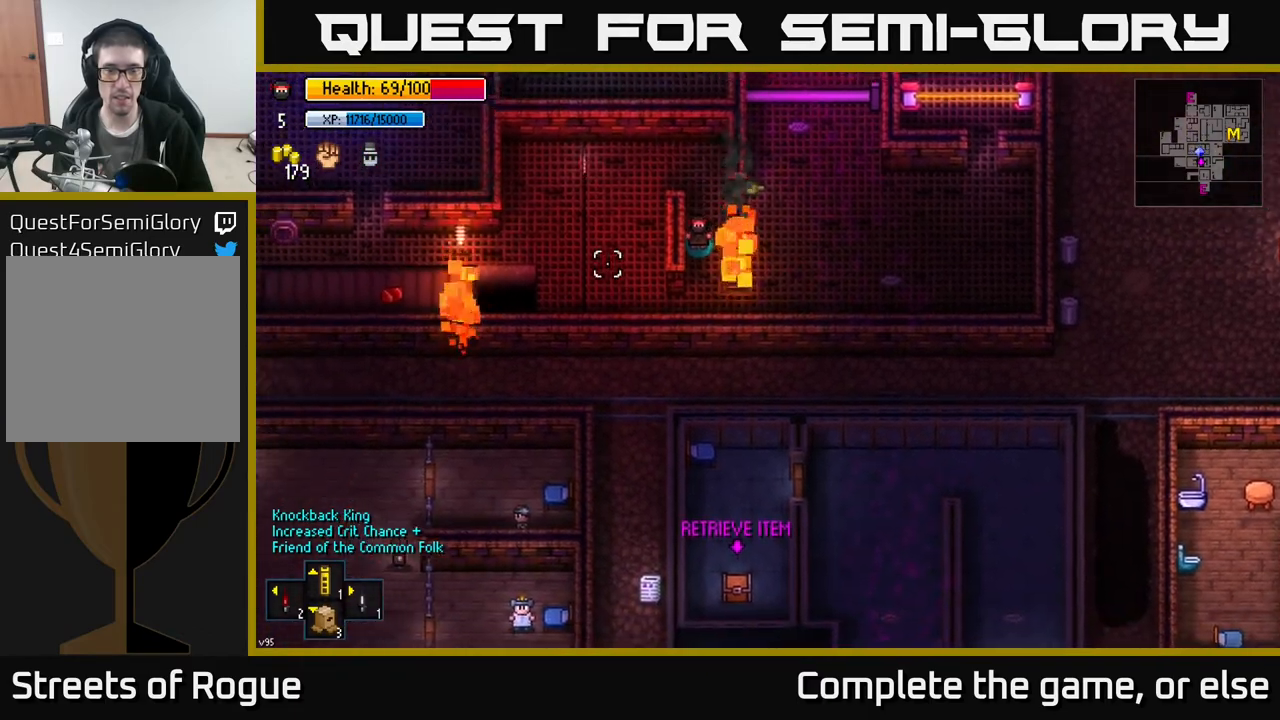
{"buttons": [], "left_stick": "center", "right_stick": "up-right", "events": [[133, "right_stick", "up"], [217, "right_stick", "up-right"]]}
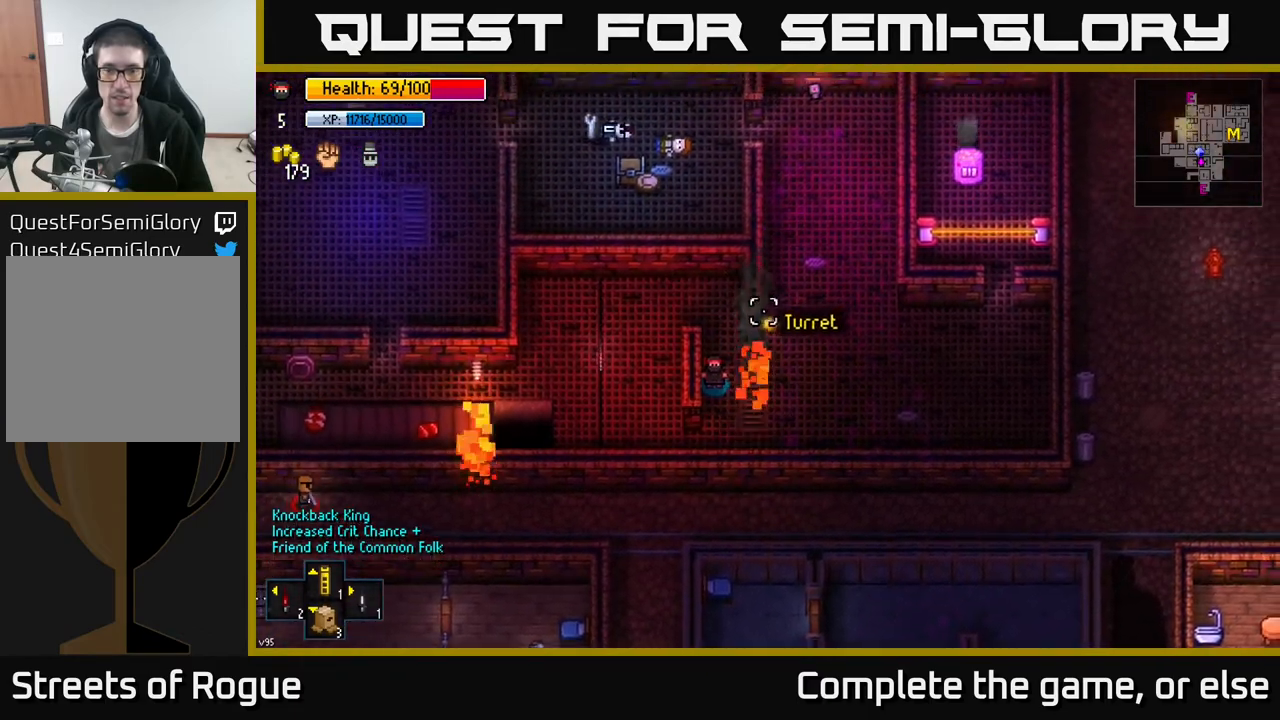
{"buttons": [], "left_stick": "center", "right_stick": "center", "events": [[133, "right_stick", "center"]]}
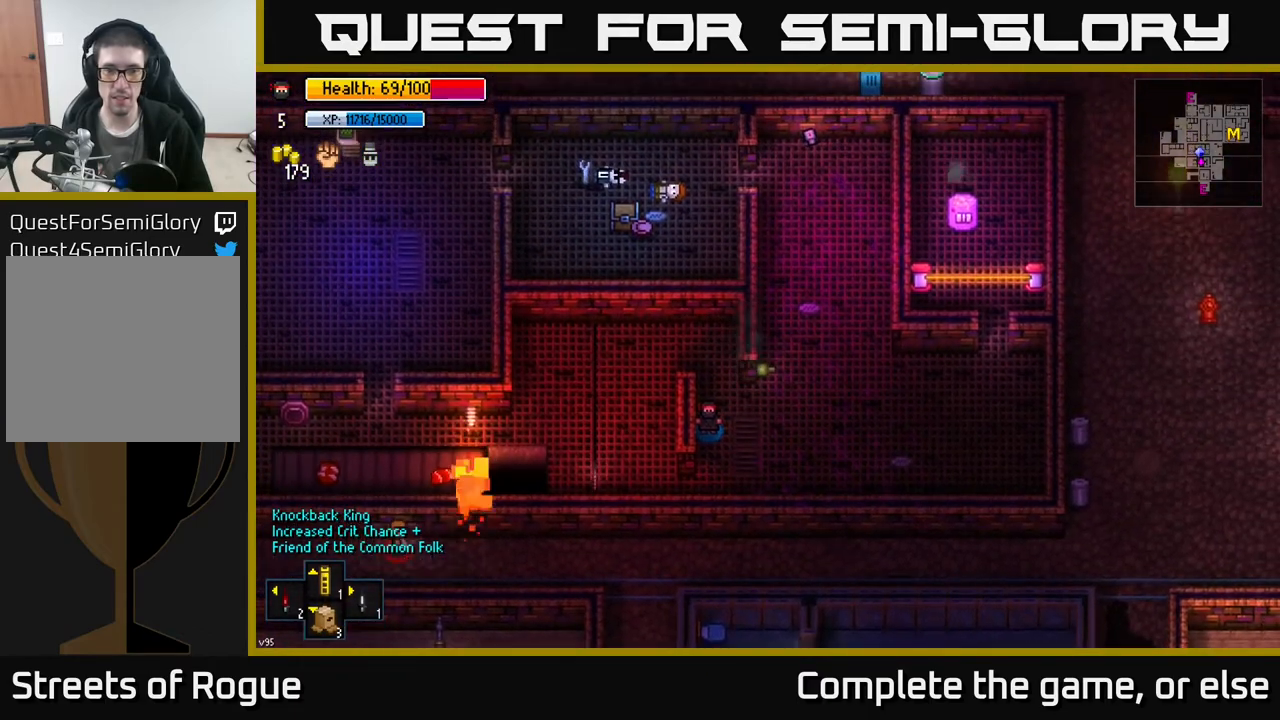
{"buttons": [], "left_stick": "down-right", "right_stick": "center", "events": [[483, "left_stick", "down-right"]]}
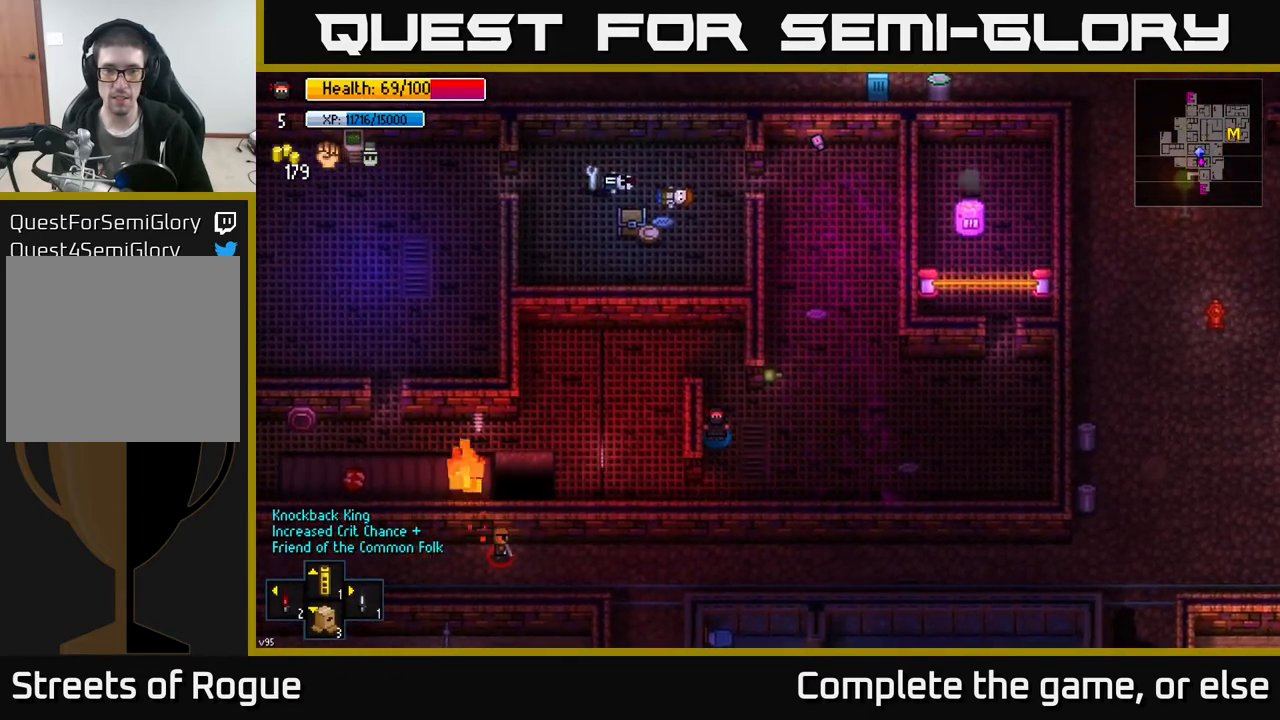
{"buttons": [], "left_stick": "down-right", "right_stick": "up-right", "events": [[217, "left_stick", "down"], [333, "right_stick", "up-right"], [367, "left_stick", "down-right"]]}
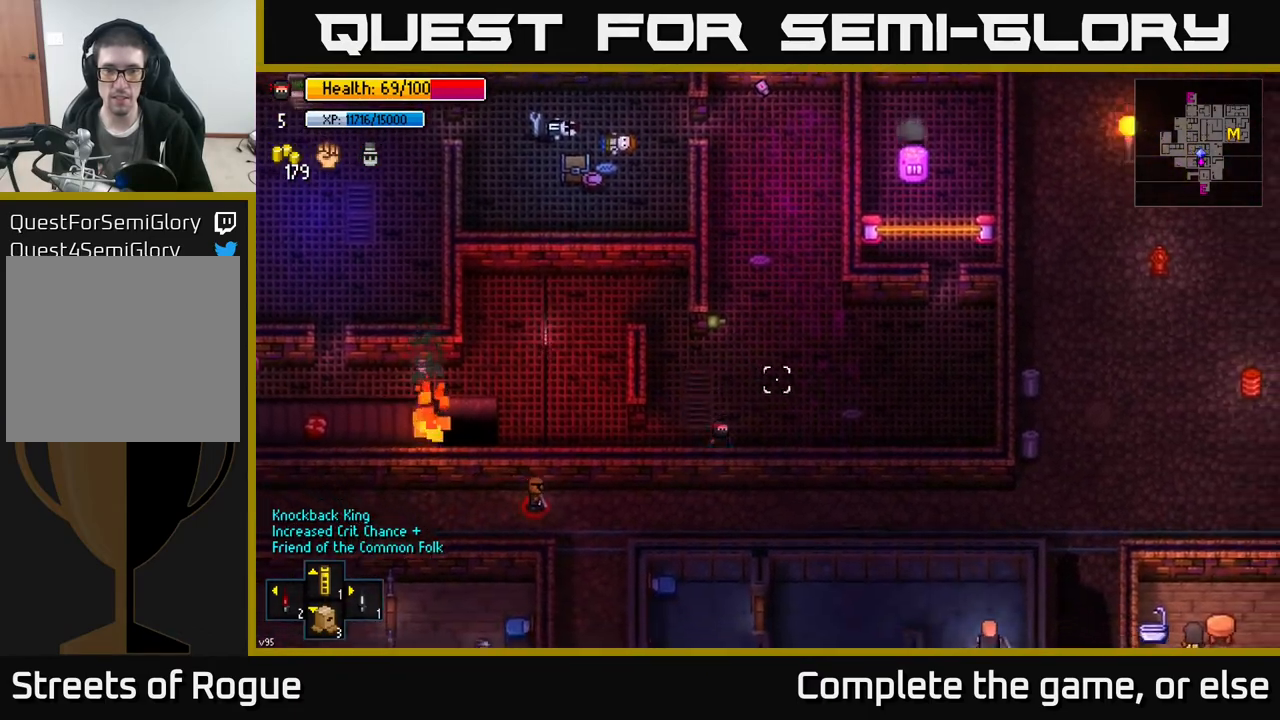
{"buttons": [], "left_stick": "center", "right_stick": "up-right", "events": [[33, "left_stick", "center"], [267, "left_stick", "right"], [433, "left_stick", "center"]]}
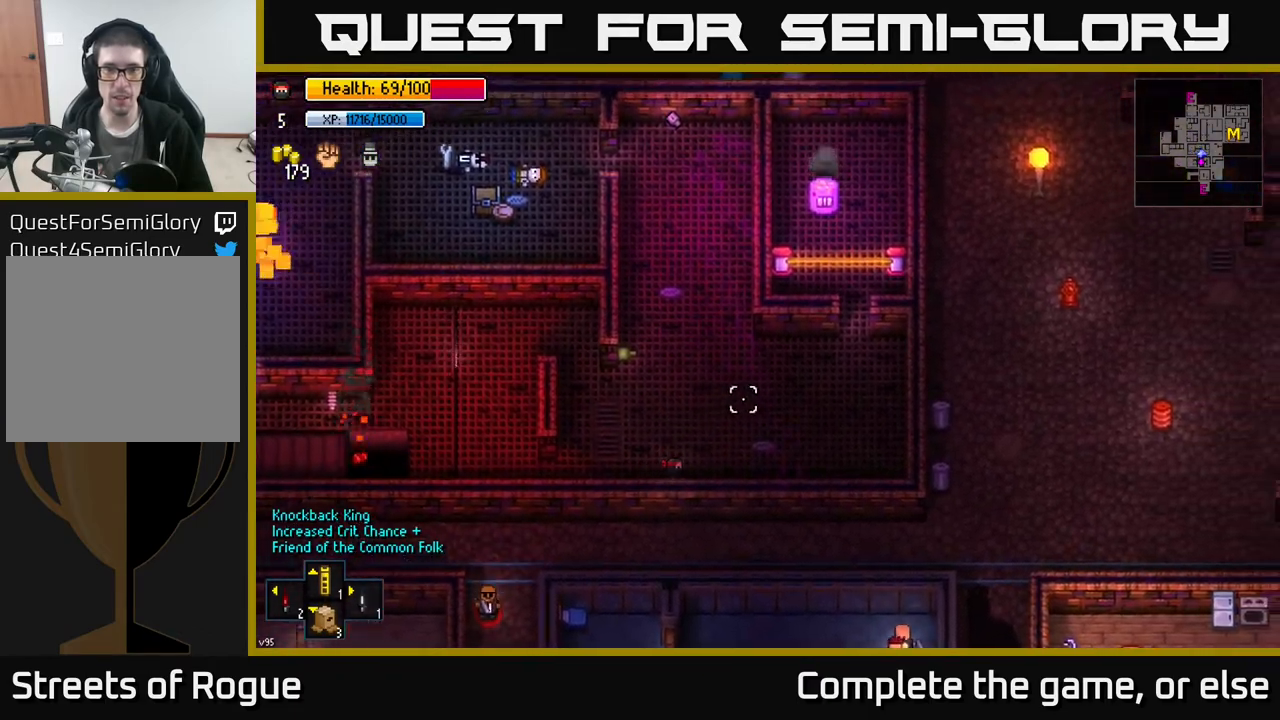
{"buttons": [], "left_stick": "center", "right_stick": "up-right", "events": [[150, "left_stick", "right"], [367, "left_stick", "up"], [467, "left_stick", "center"]]}
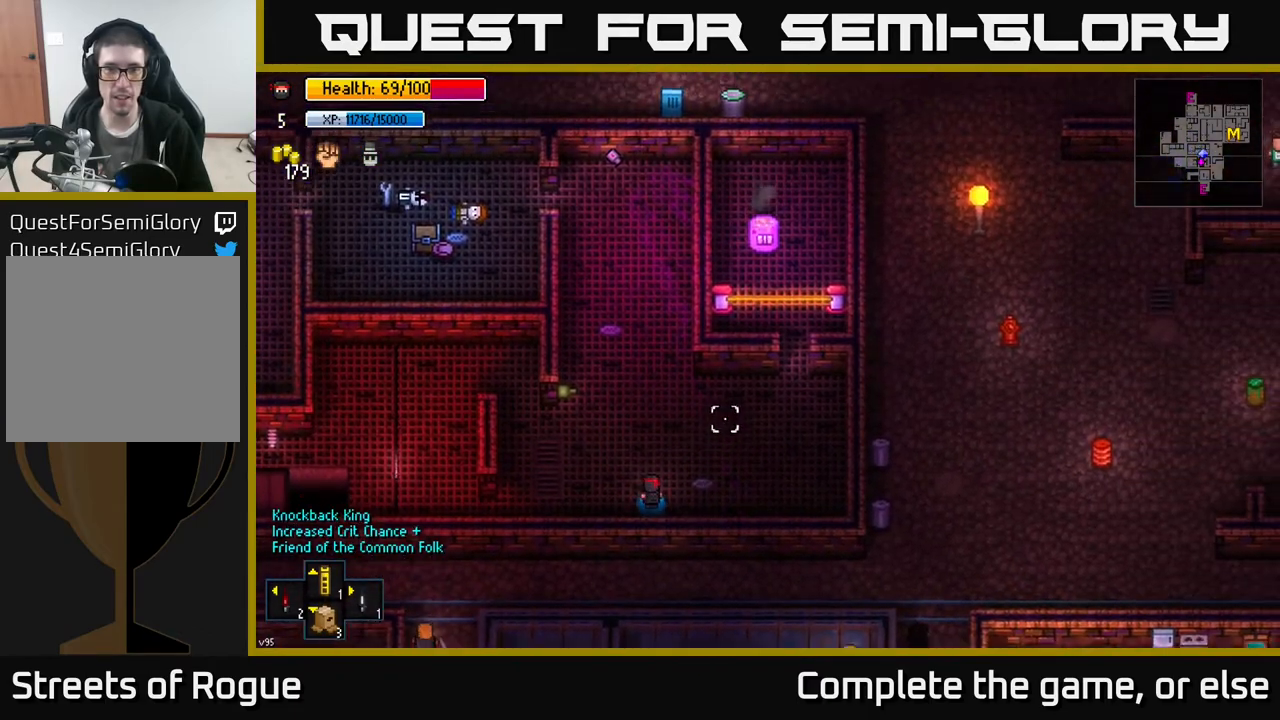
{"buttons": [], "left_stick": "center", "right_stick": "up-right", "events": [[117, "left_stick", "up-right"], [283, "left_stick", "center"]]}
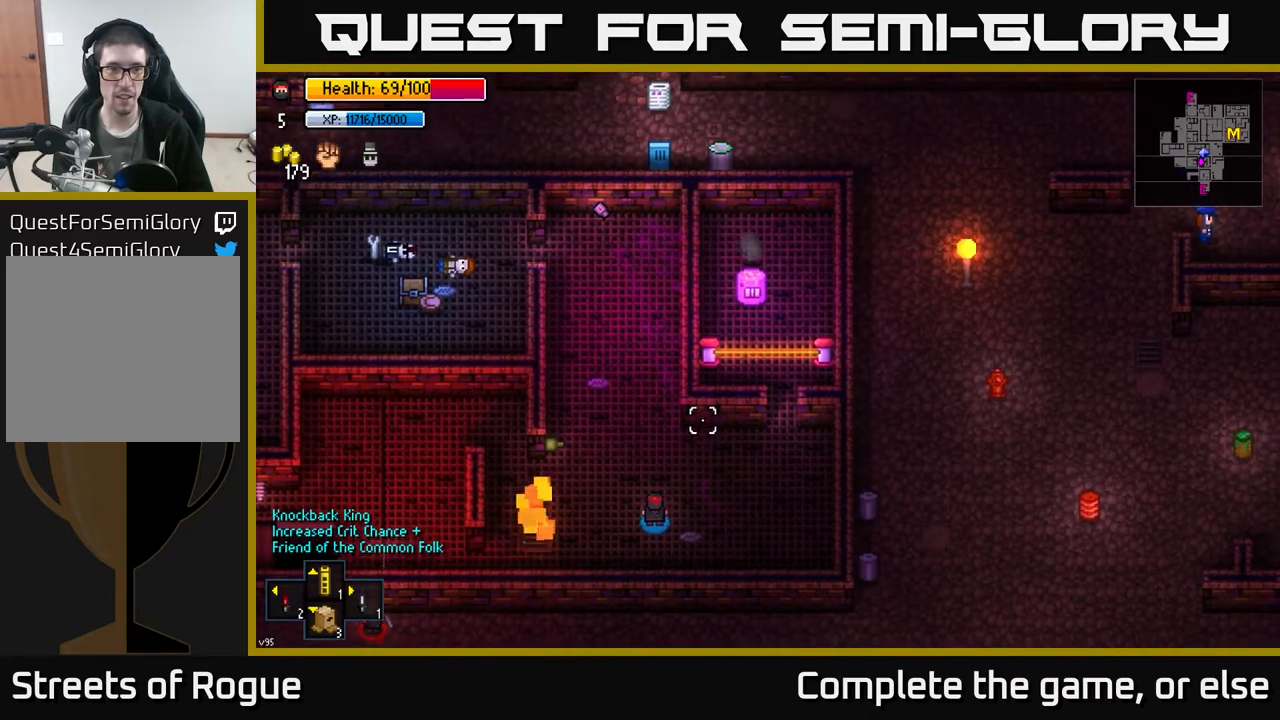
{"buttons": [], "left_stick": "down-left", "right_stick": "up-left", "events": [[67, "left_stick", "left"], [100, "right_stick", "up"], [150, "left_stick", "down-left"], [233, "right_stick", "up-left"], [317, "left_stick", "down"], [433, "left_stick", "down-left"]]}
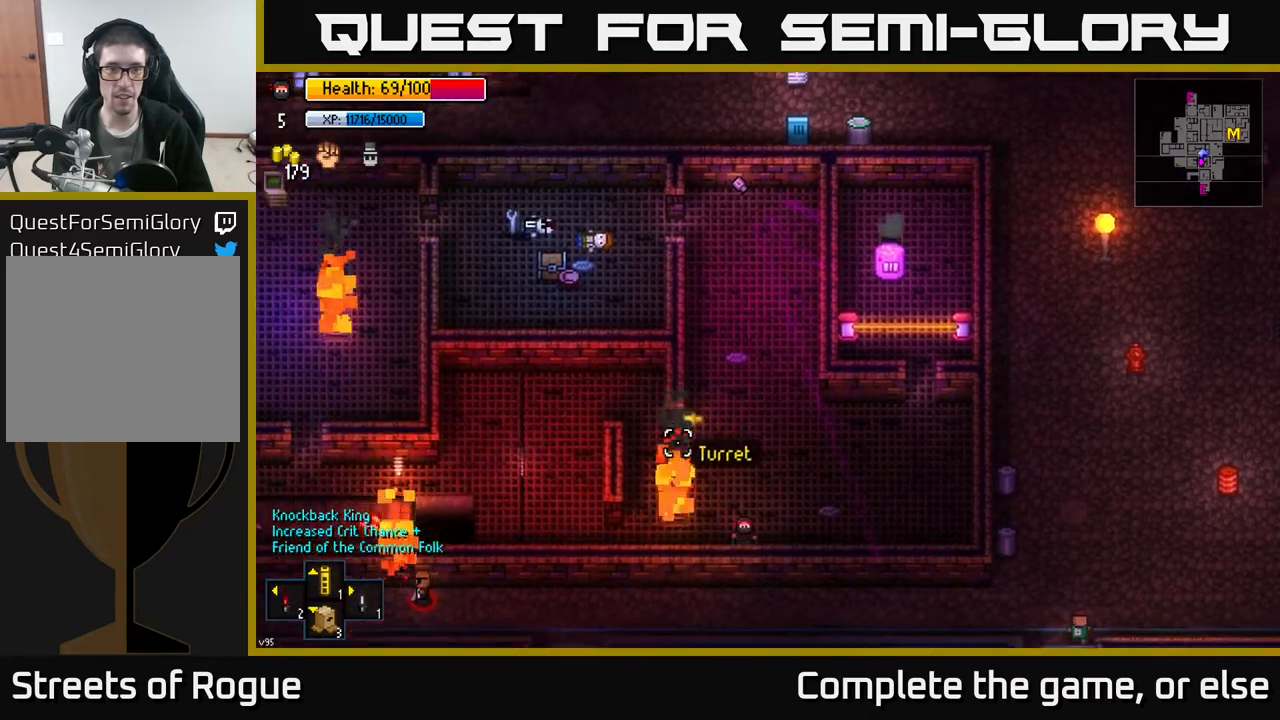
{"buttons": [], "left_stick": "left", "right_stick": "up-left", "events": [[50, "left_stick", "left"]]}